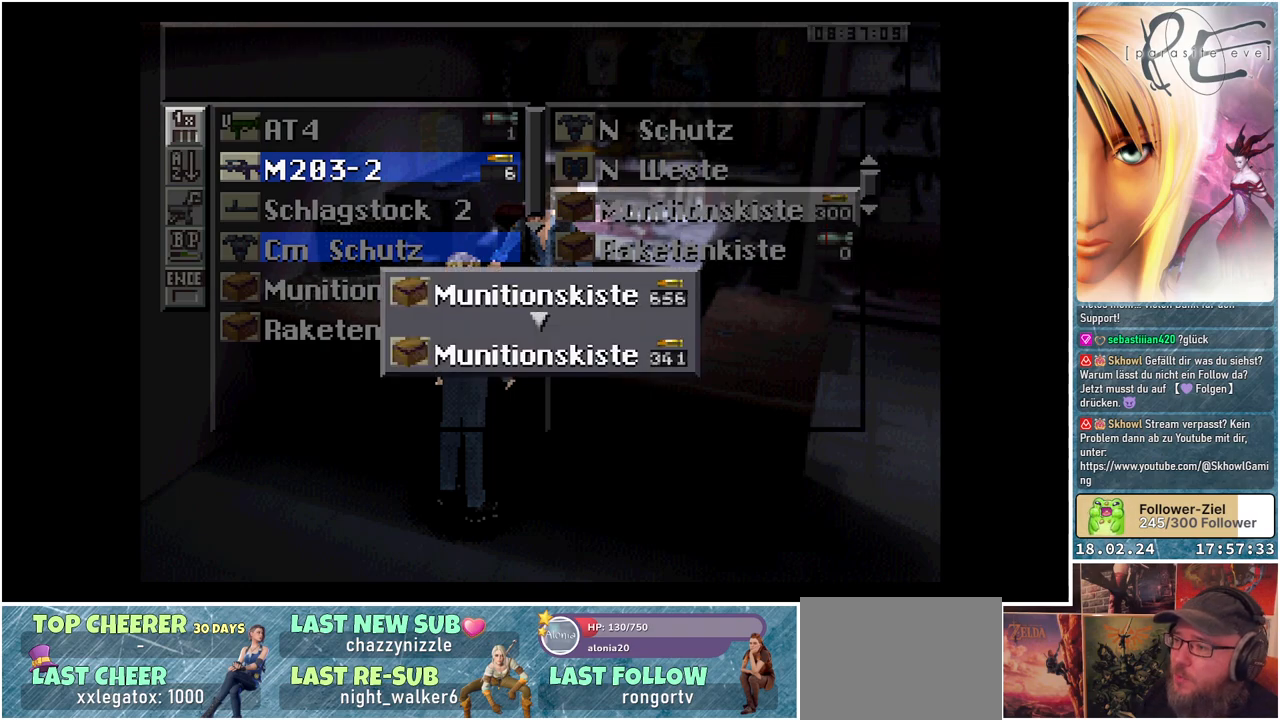
Gameplay with a controller (Xbox layout); each line is a JSON object with the inputs held at the frame after it. "events" lists button and stick changes between this image and that frame as [ms after this image, input, new state], when the widget could be followed in between. Not read: left_stick right_stick.
{"buttons": ["DPAD_DOWN"], "events": []}
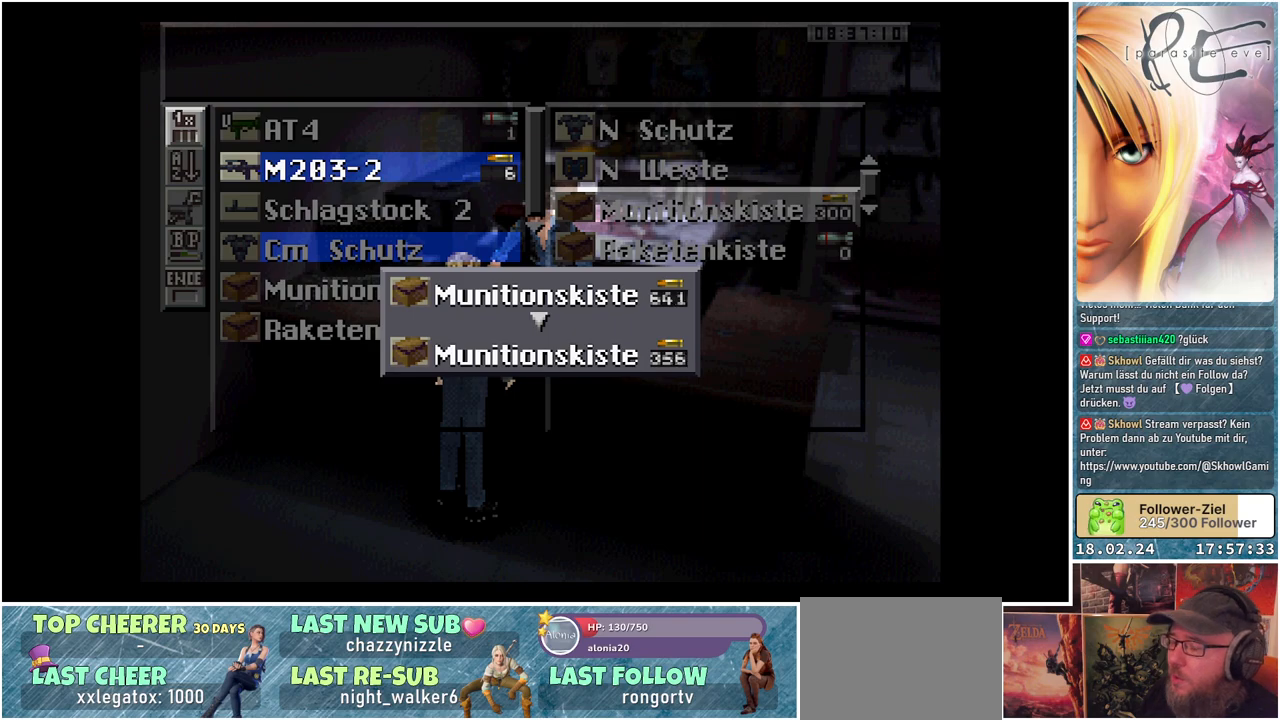
{"buttons": ["DPAD_DOWN"], "events": []}
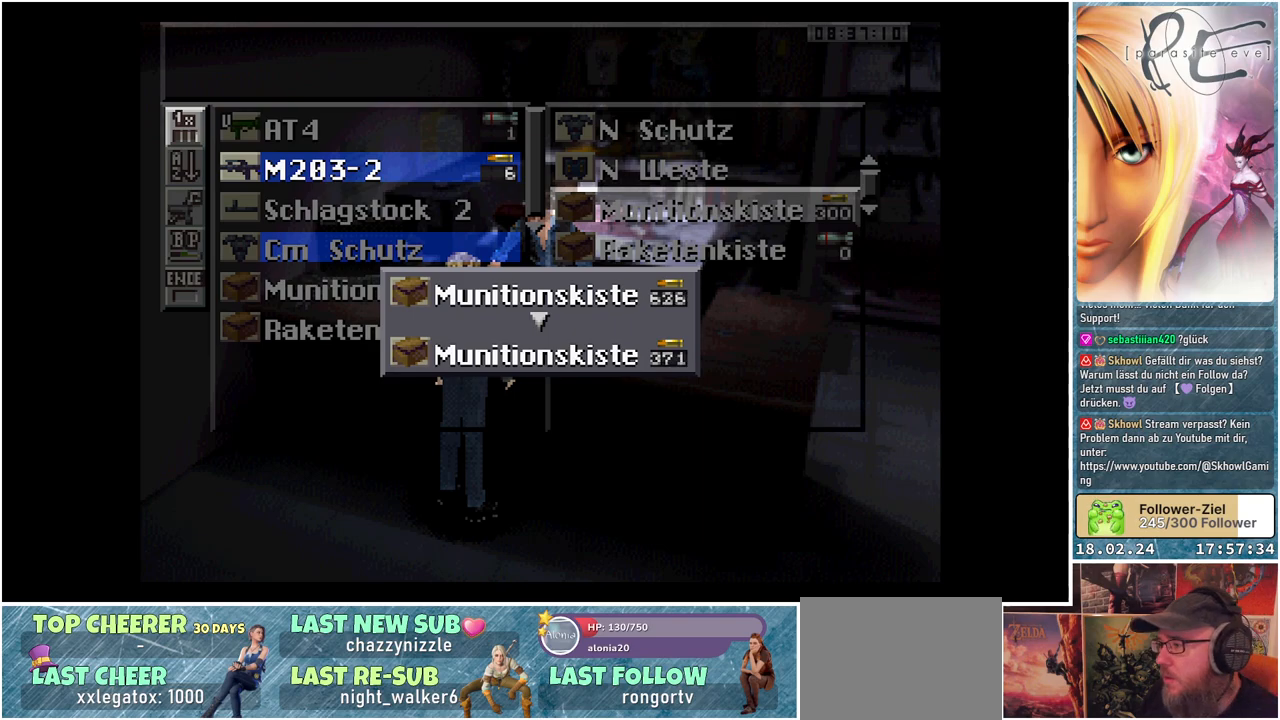
{"buttons": ["DPAD_DOWN"], "events": []}
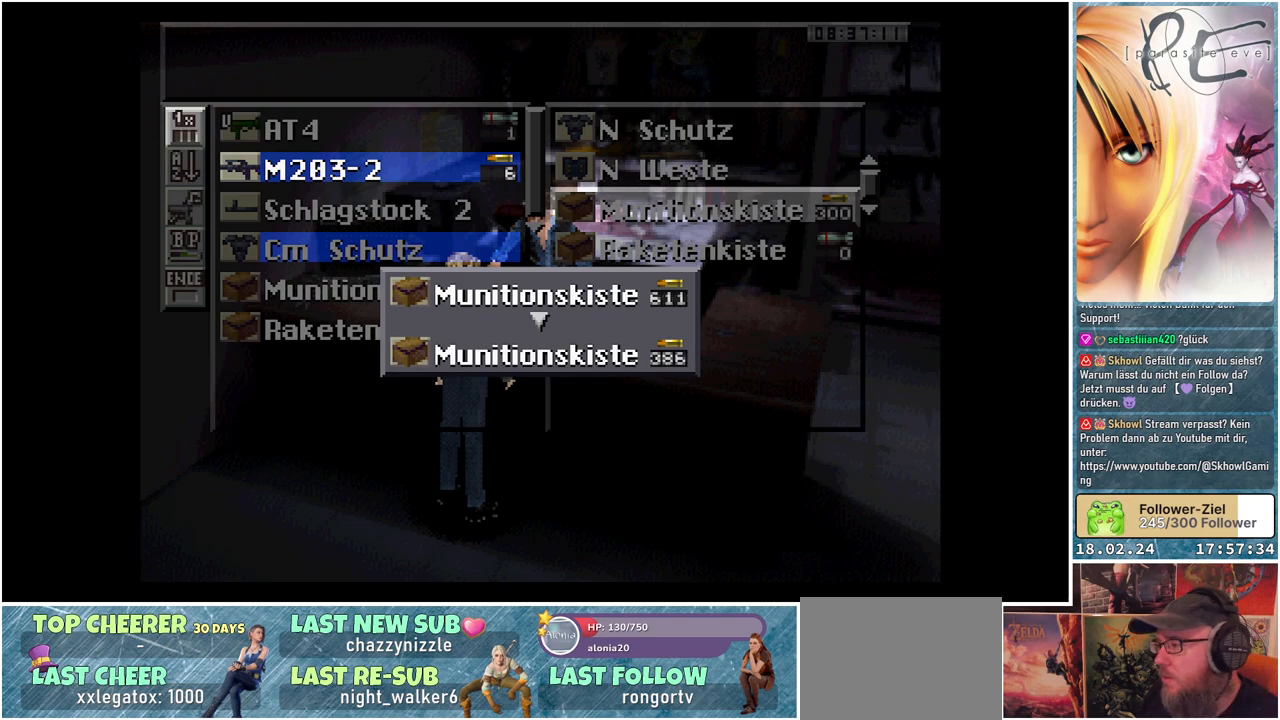
{"buttons": ["DPAD_DOWN"], "events": []}
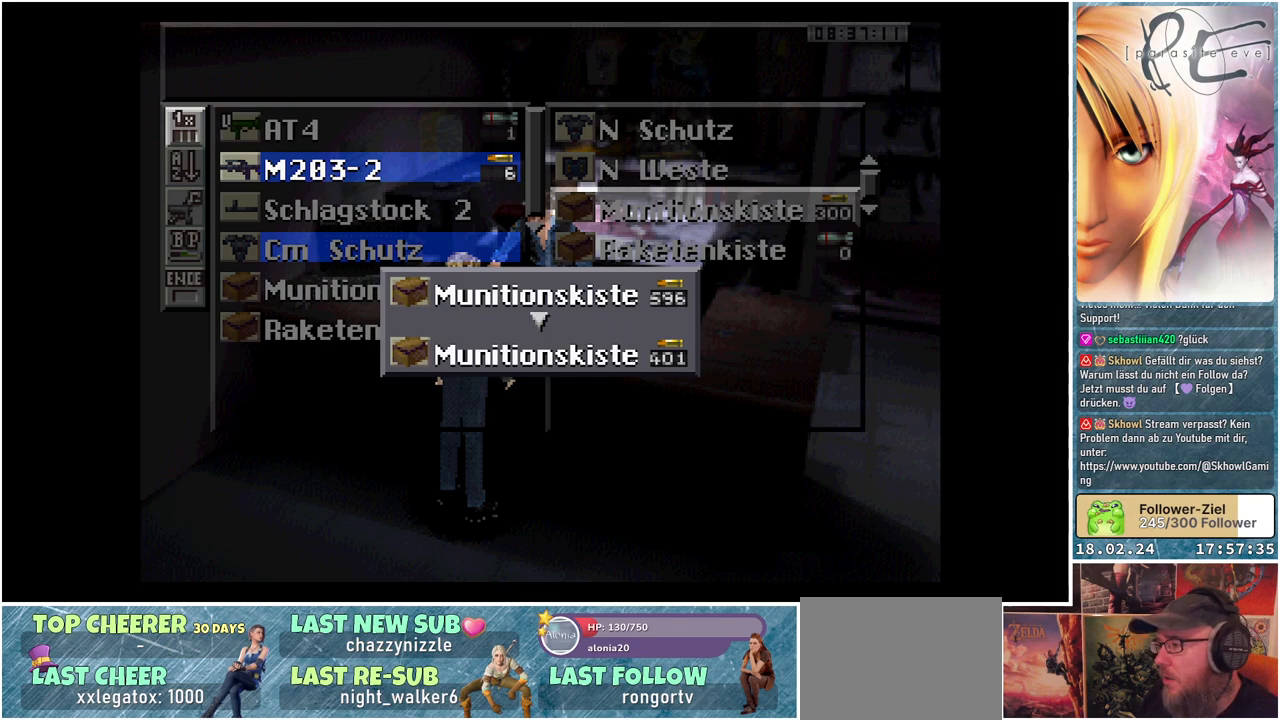
{"buttons": ["DPAD_DOWN"], "events": []}
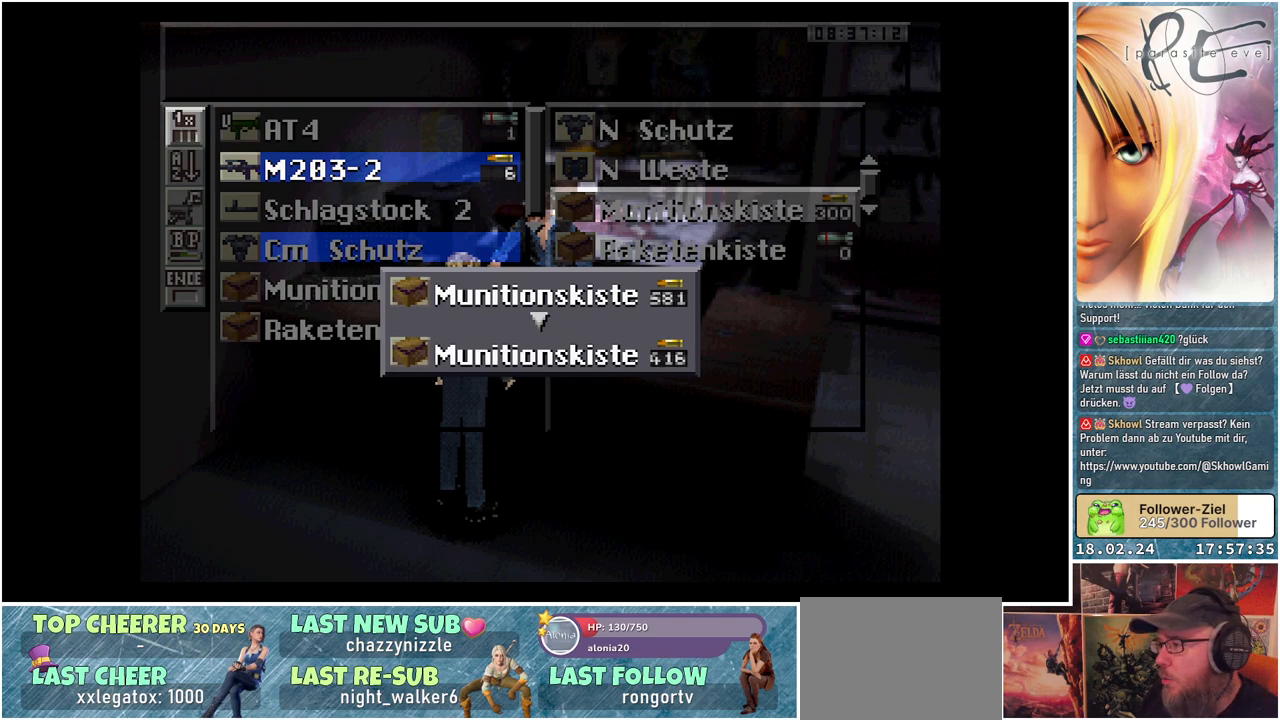
{"buttons": ["DPAD_DOWN"], "events": []}
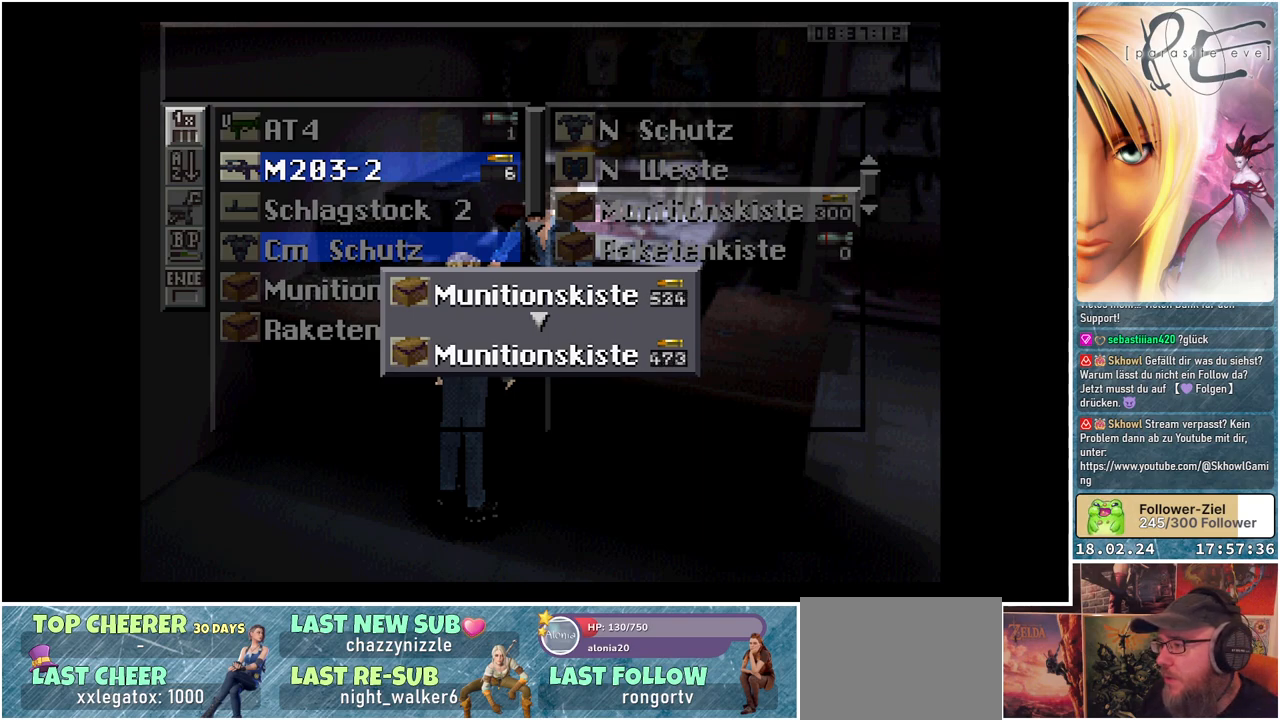
{"buttons": [], "events": [[183, "DPAD_DOWN", "up"]]}
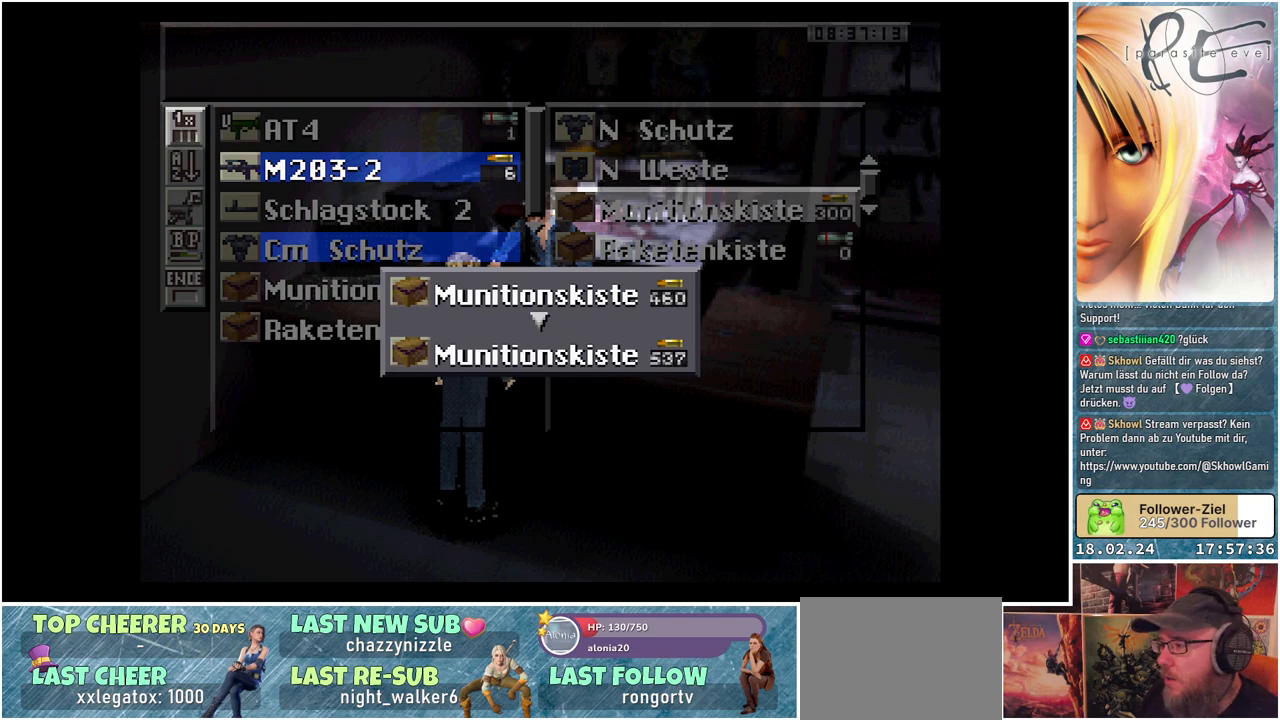
{"buttons": ["DPAD_DOWN"], "events": [[317, "DPAD_DOWN", "down"]]}
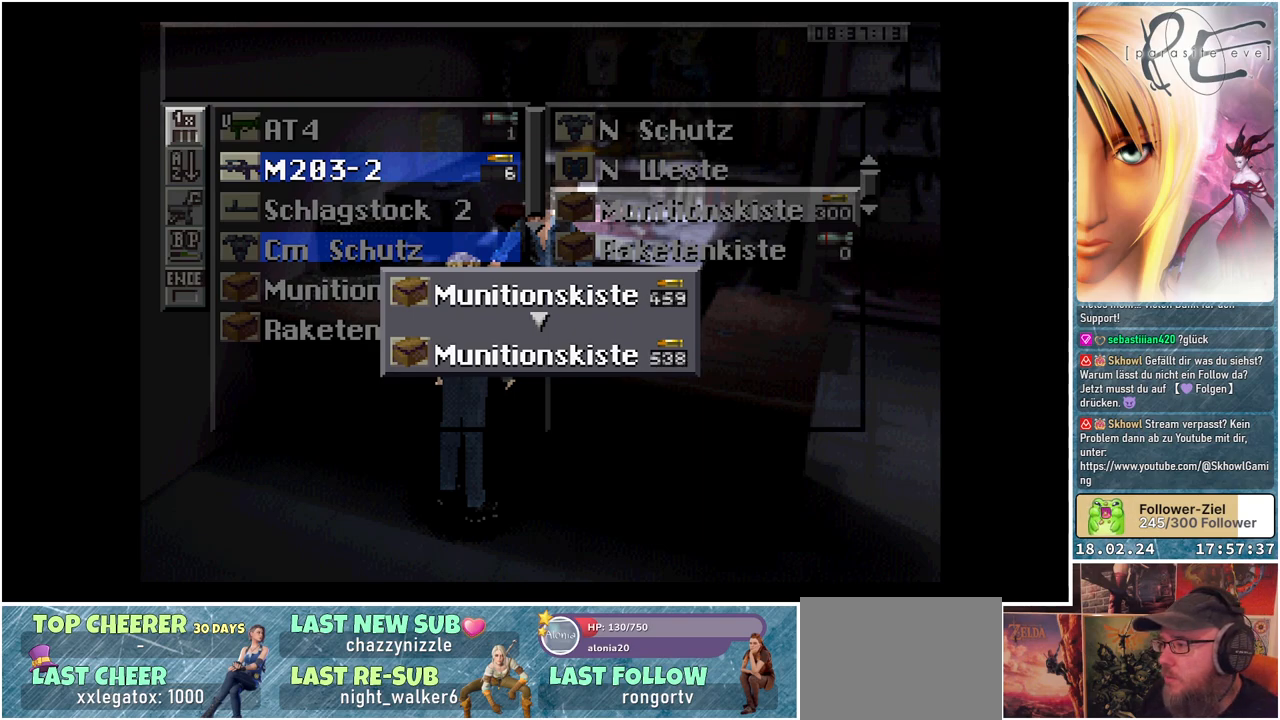
{"buttons": ["DPAD_DOWN"], "events": []}
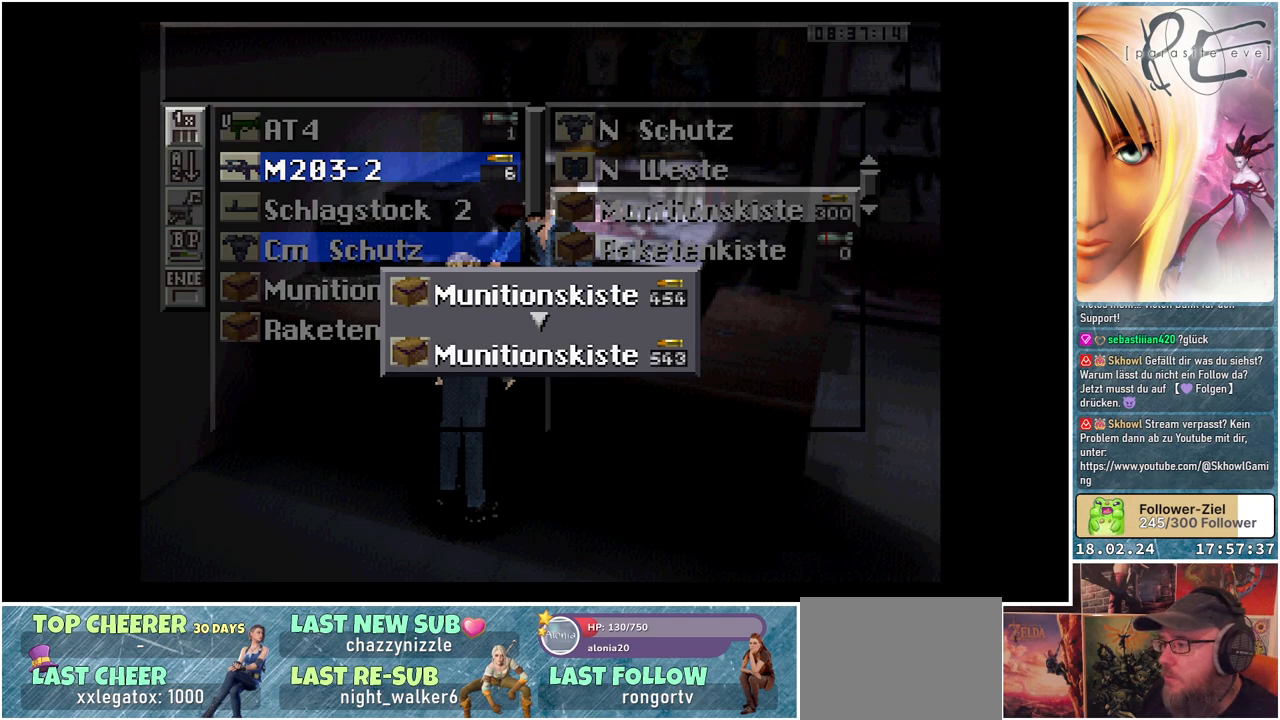
{"buttons": ["DPAD_DOWN"], "events": []}
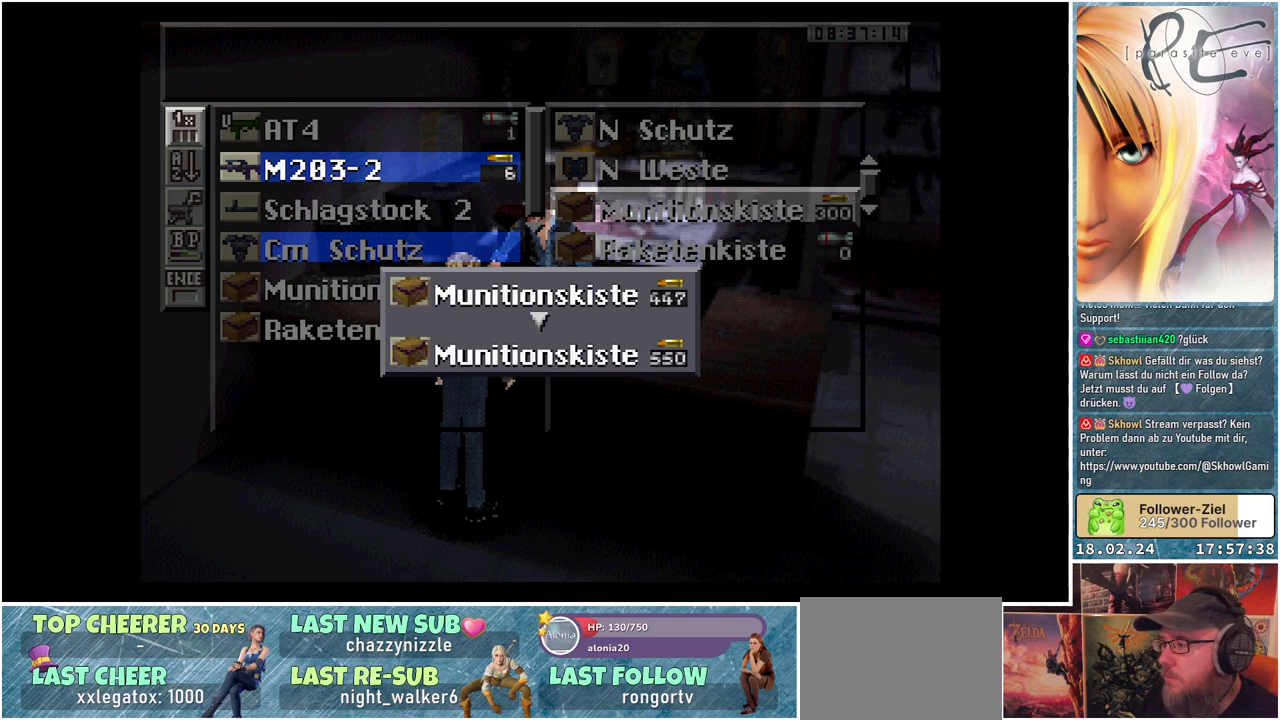
{"buttons": ["DPAD_DOWN"], "events": []}
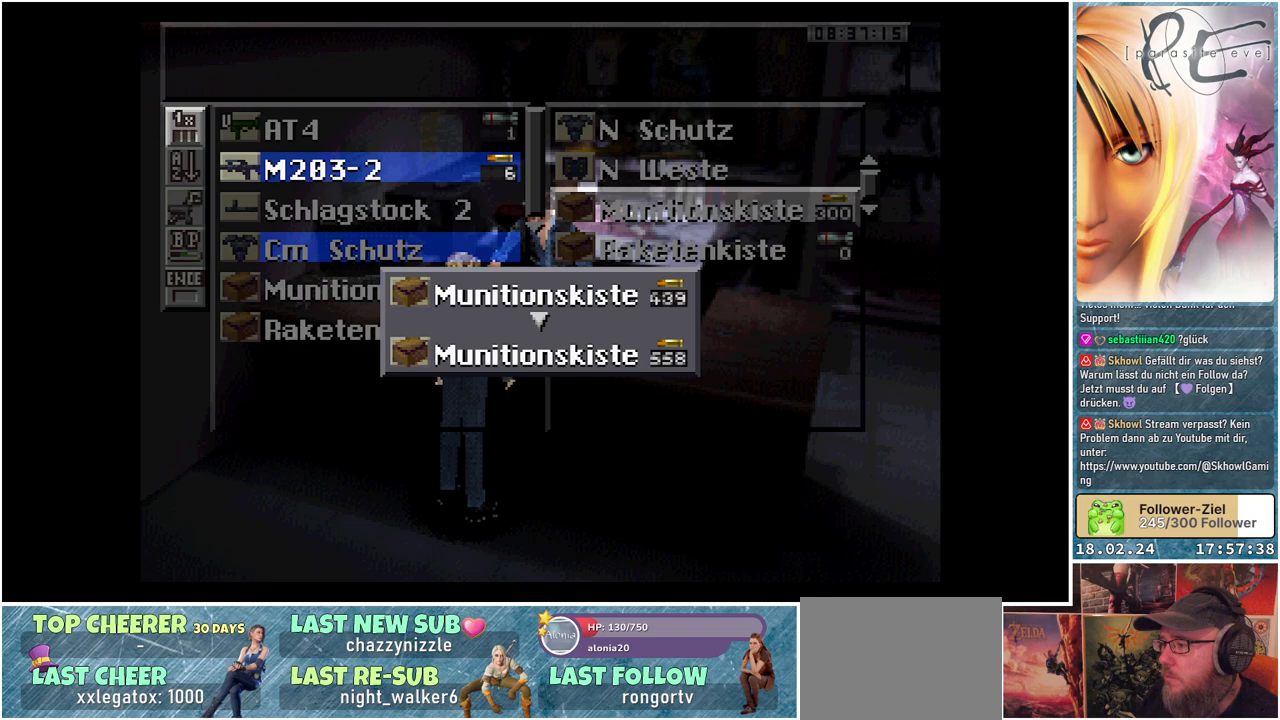
{"buttons": ["DPAD_DOWN"], "events": []}
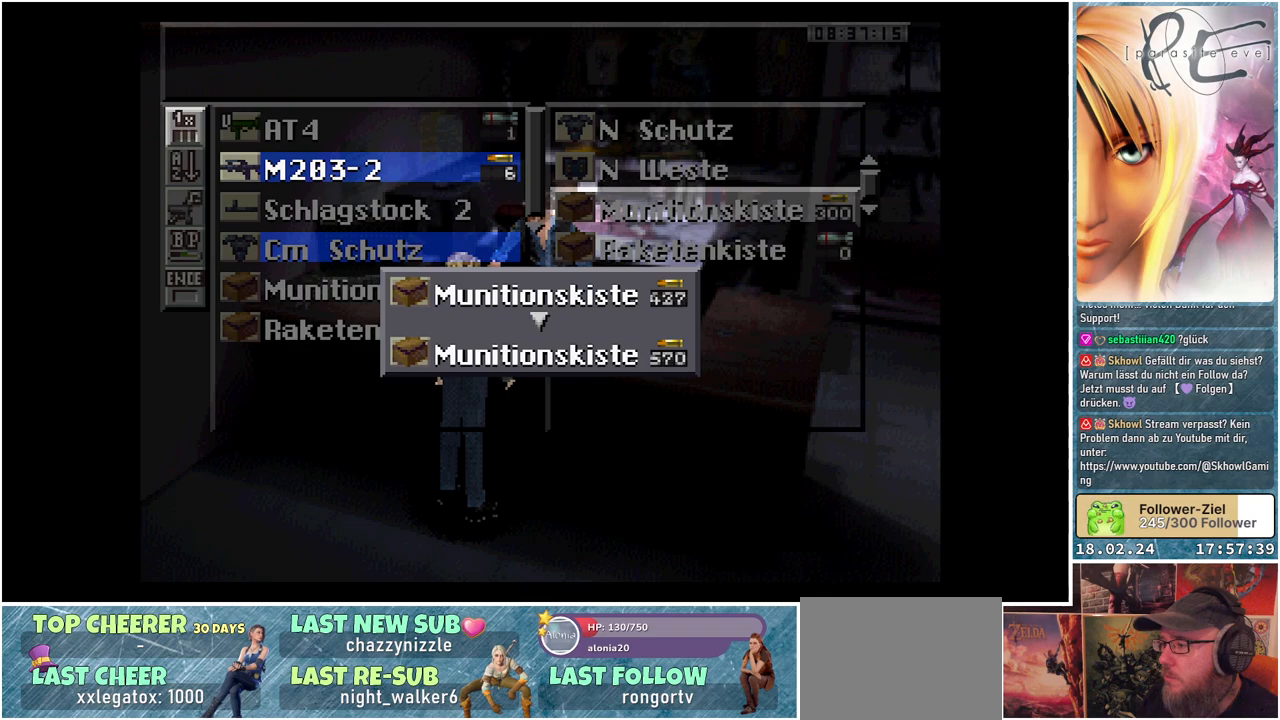
{"buttons": ["DPAD_DOWN"], "events": [[233, "DPAD_DOWN", "up"], [450, "DPAD_DOWN", "down"]]}
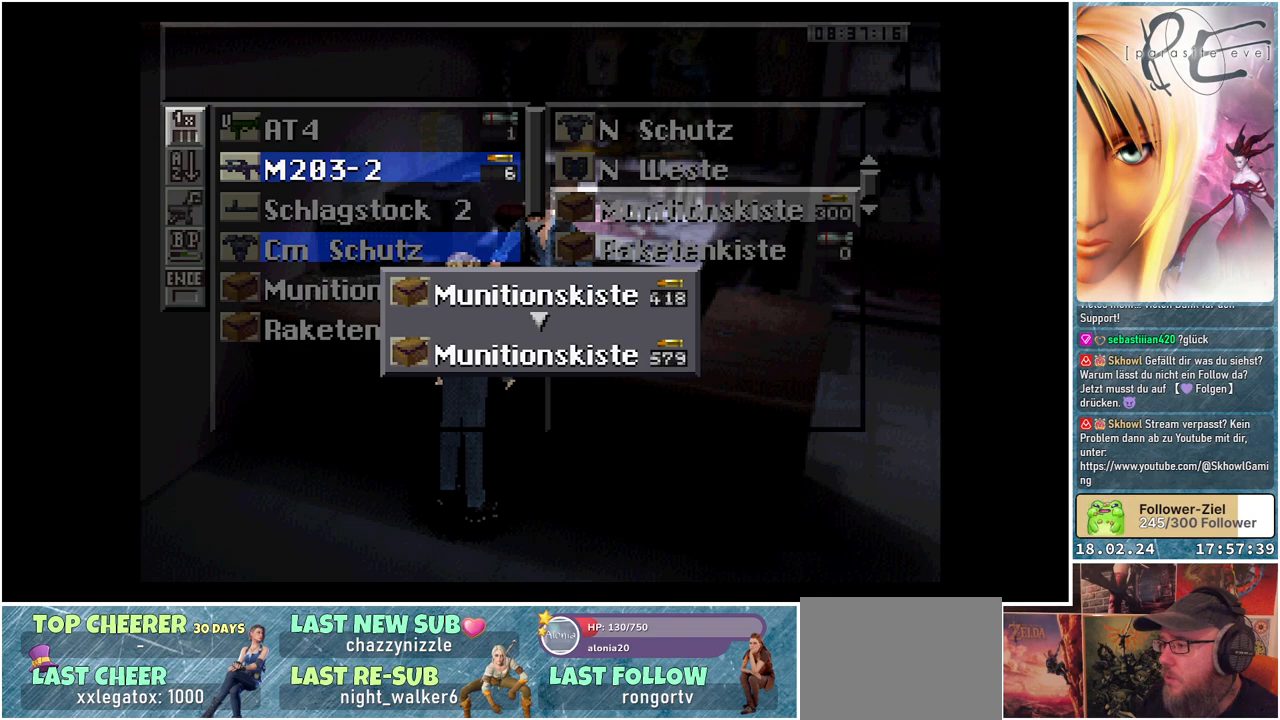
{"buttons": ["DPAD_DOWN"], "events": []}
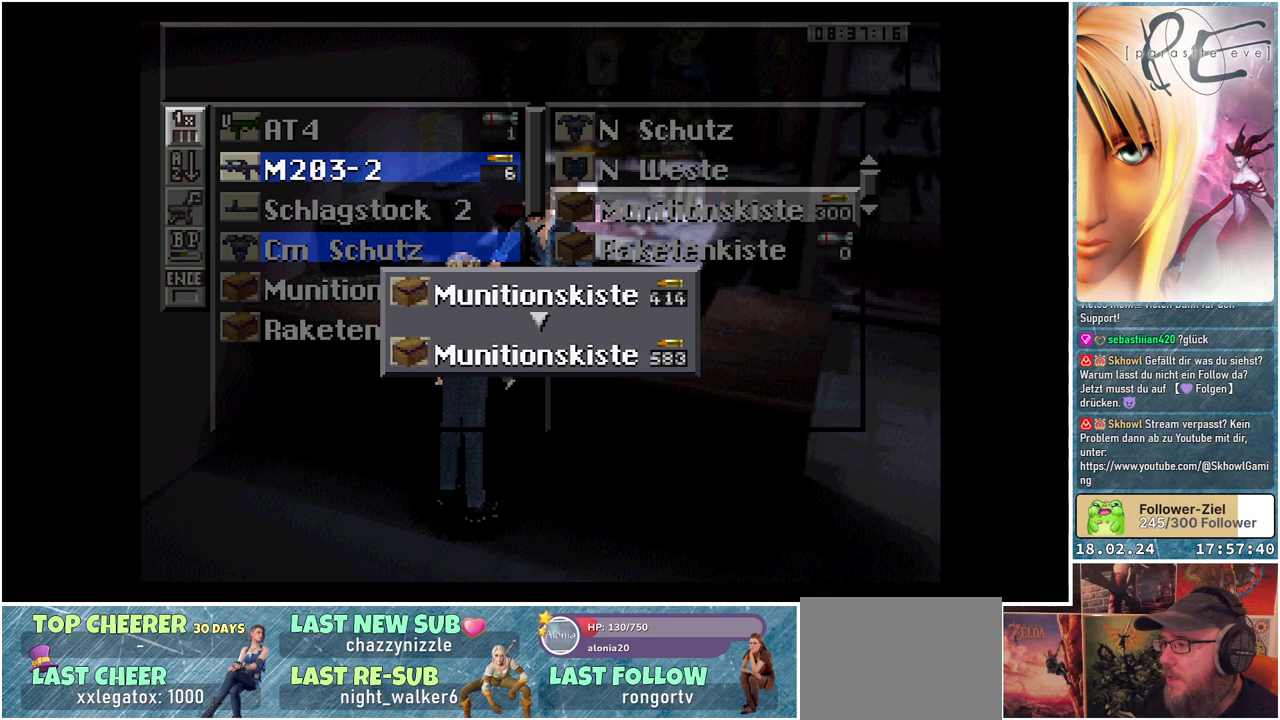
{"buttons": ["DPAD_DOWN"], "events": []}
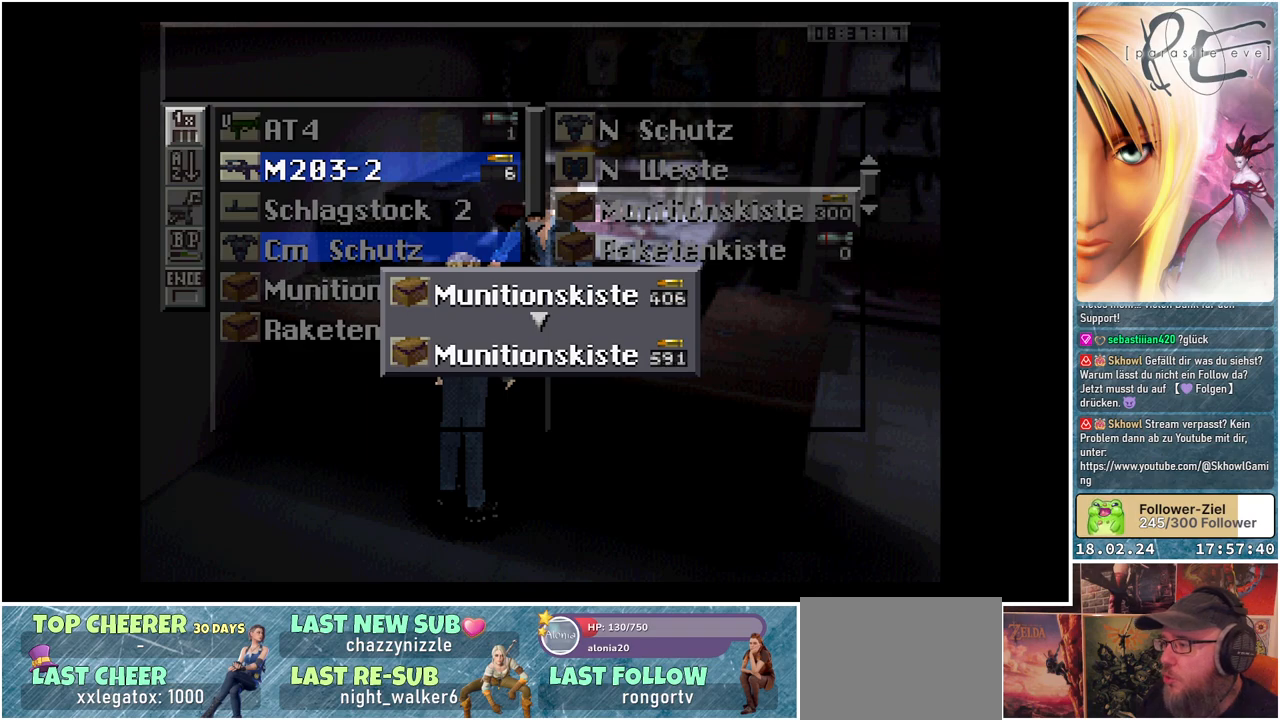
{"buttons": ["DPAD_DOWN"], "events": []}
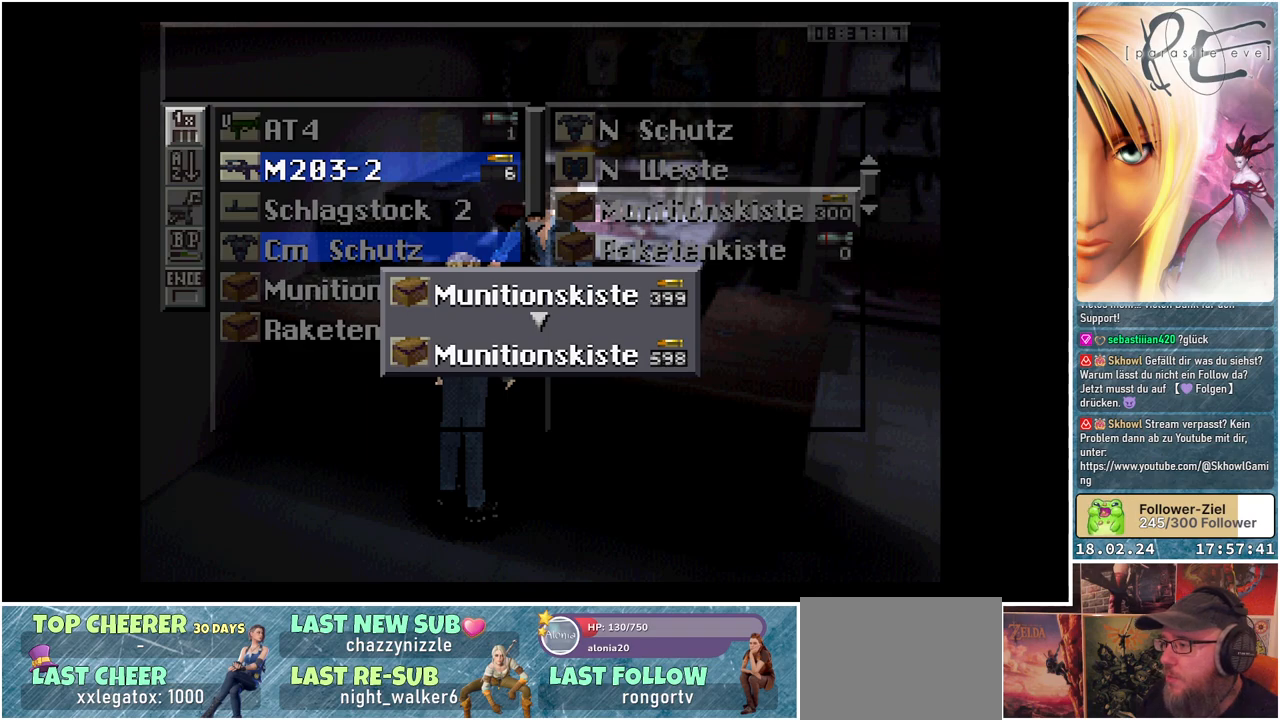
{"buttons": [], "events": [[50, "DPAD_DOWN", "up"], [283, "DPAD_DOWN", "down"], [400, "DPAD_DOWN", "up"]]}
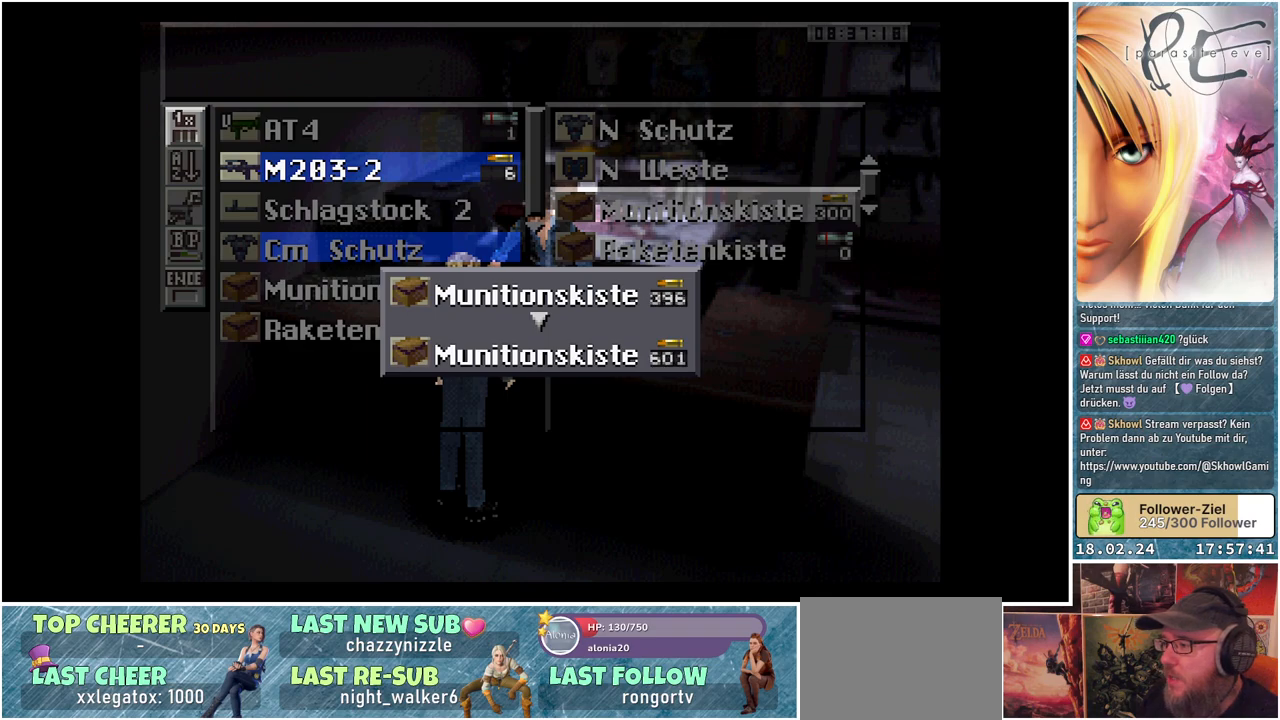
{"buttons": [], "events": [[167, "DPAD_UP", "down"], [283, "DPAD_UP", "up"]]}
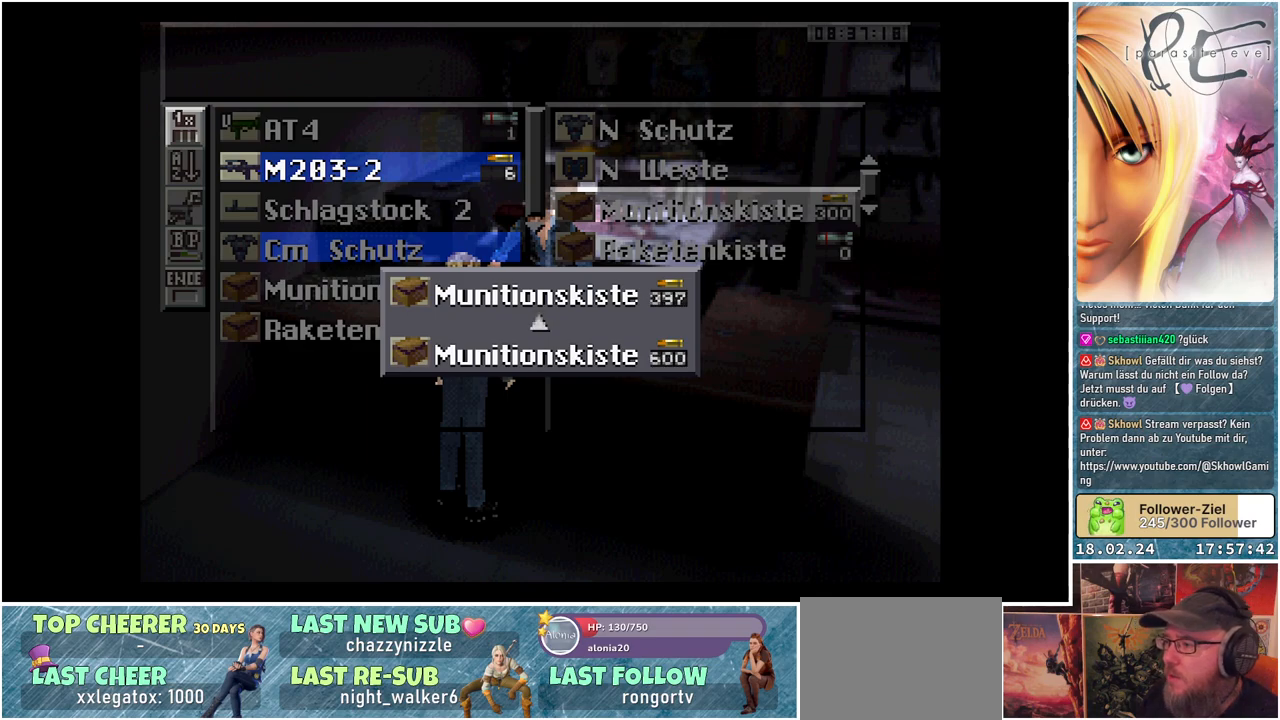
{"buttons": [], "events": [[333, "A", "down"], [467, "A", "up"]]}
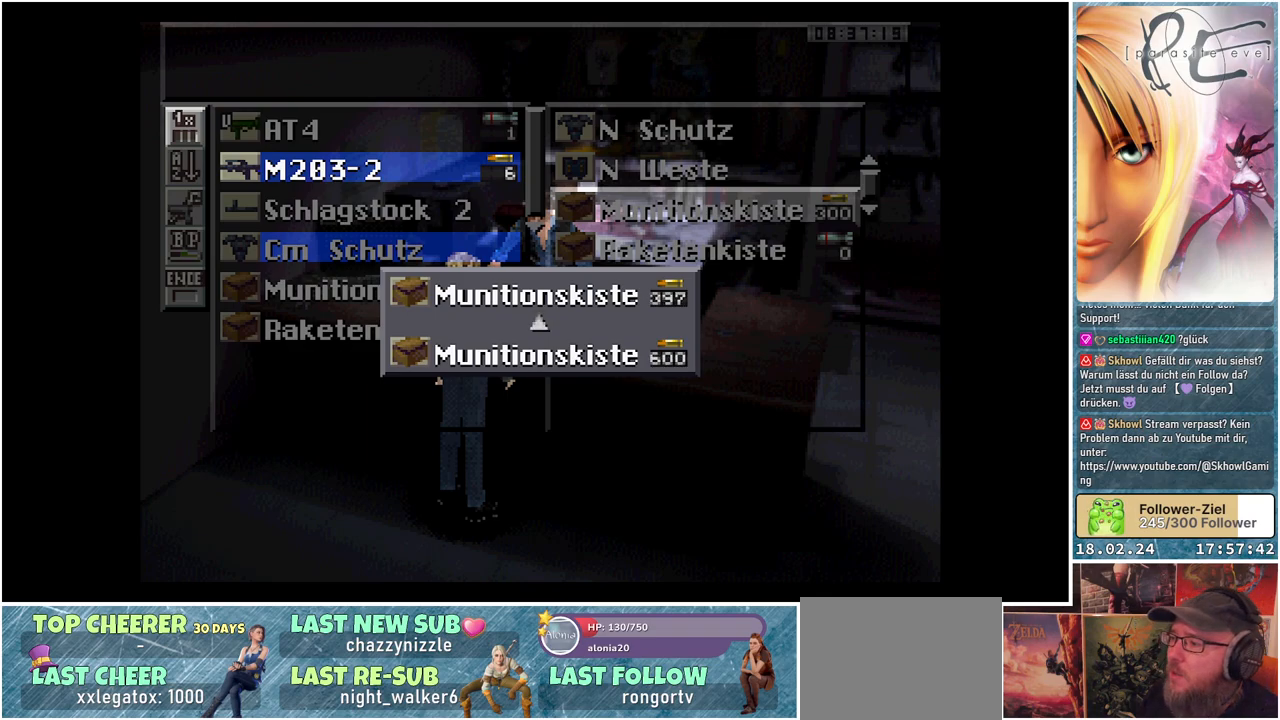
{"buttons": [], "events": []}
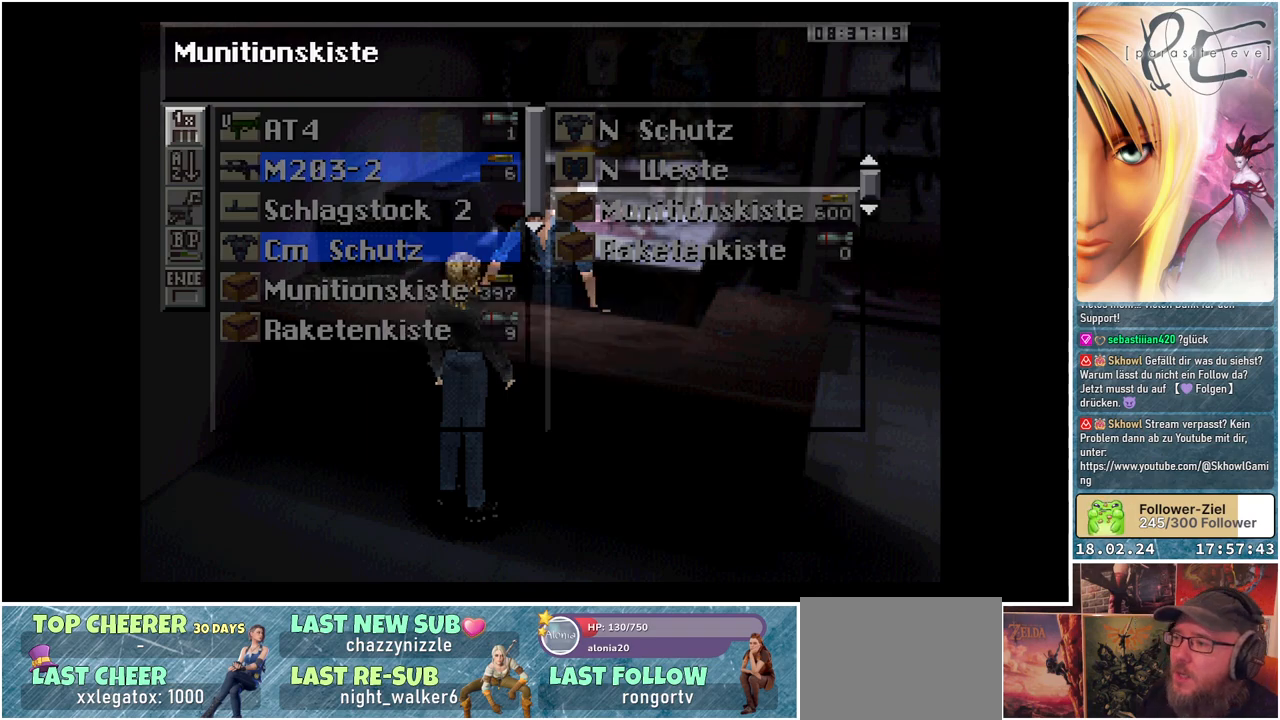
{"buttons": [], "events": [[267, "DPAD_LEFT", "down"], [400, "DPAD_LEFT", "up"]]}
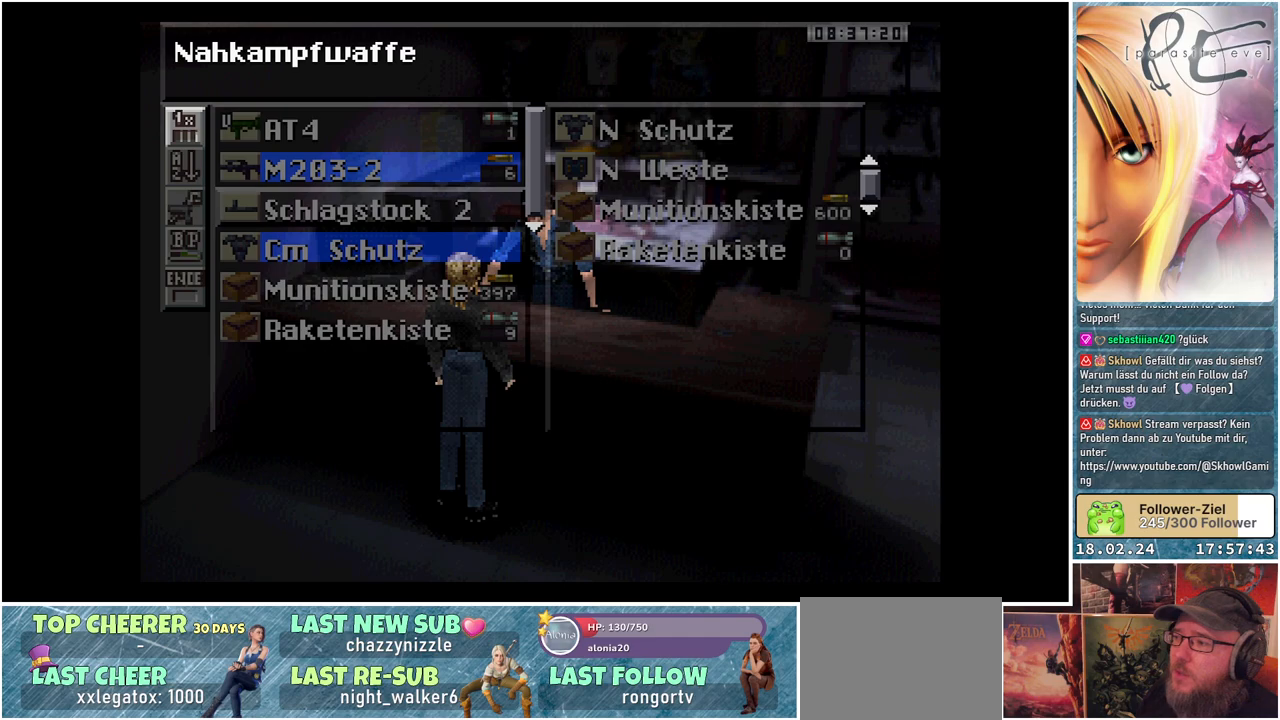
{"buttons": [], "events": [[267, "DPAD_DOWN", "down"], [383, "DPAD_DOWN", "up"]]}
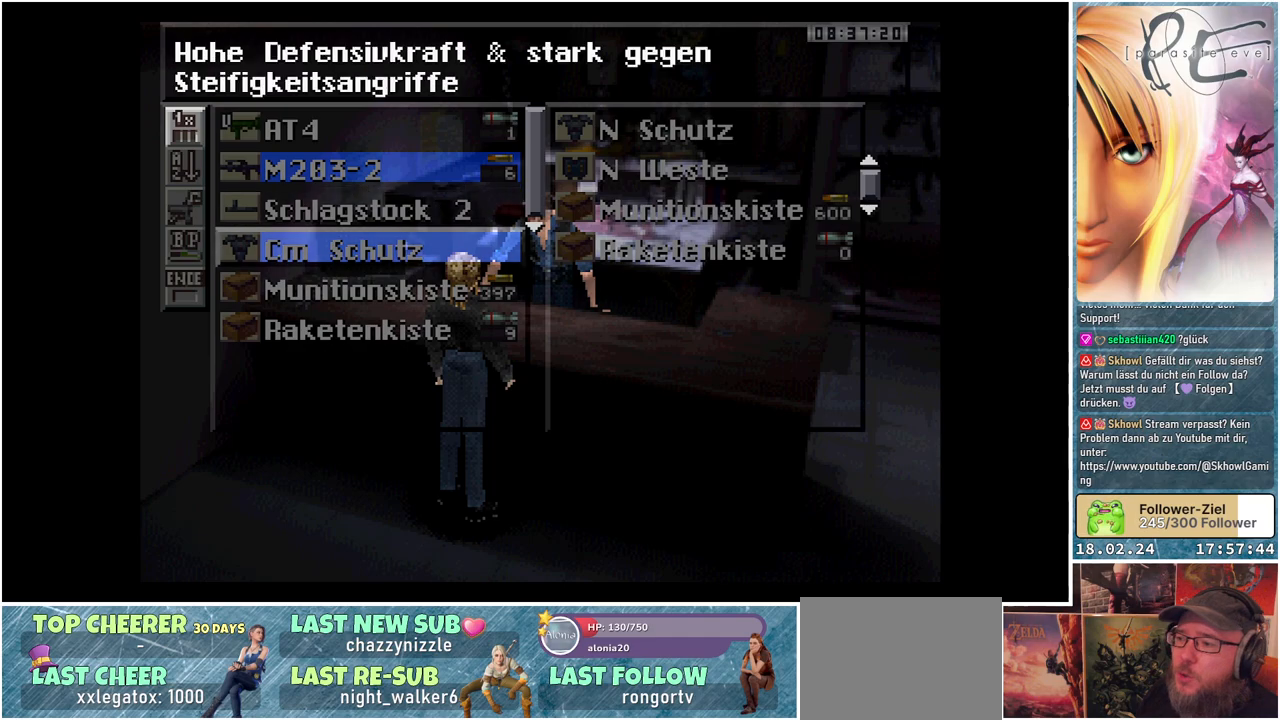
{"buttons": [], "events": [[150, "DPAD_DOWN", "down"], [250, "DPAD_DOWN", "up"]]}
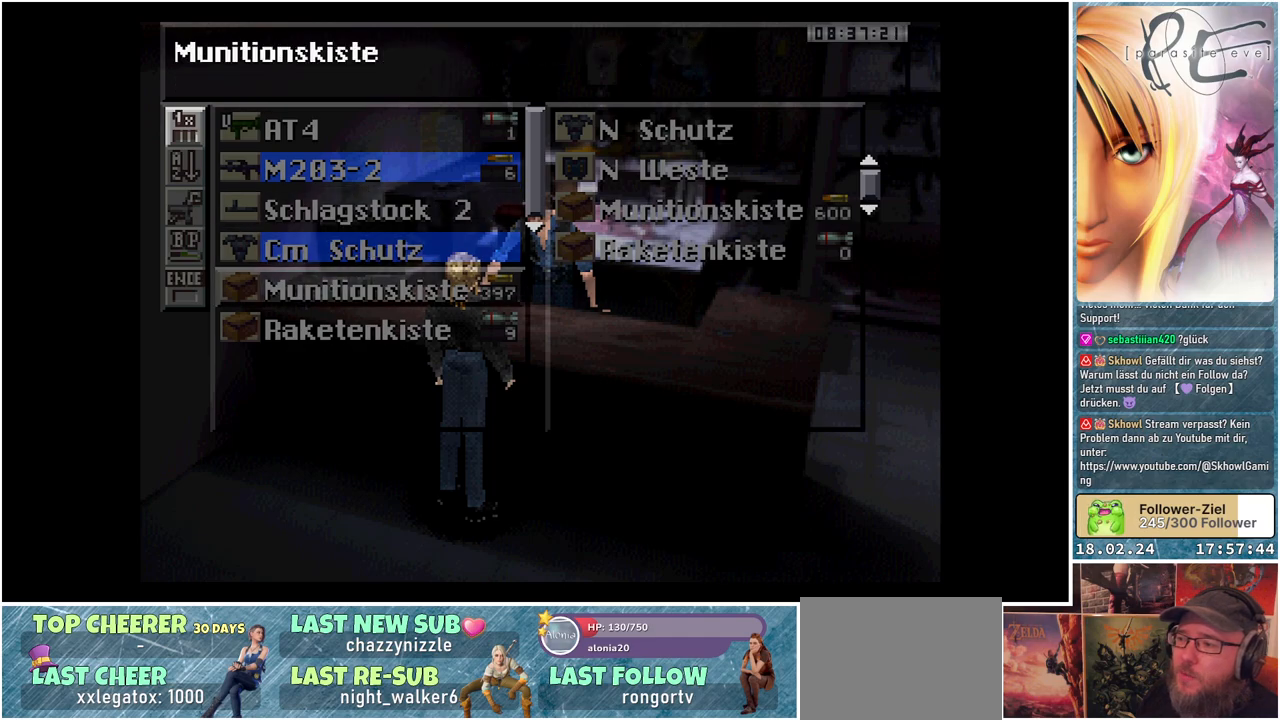
{"buttons": [], "events": [[150, "DPAD_UP", "down"], [233, "DPAD_UP", "up"], [350, "DPAD_UP", "down"], [450, "DPAD_UP", "up"]]}
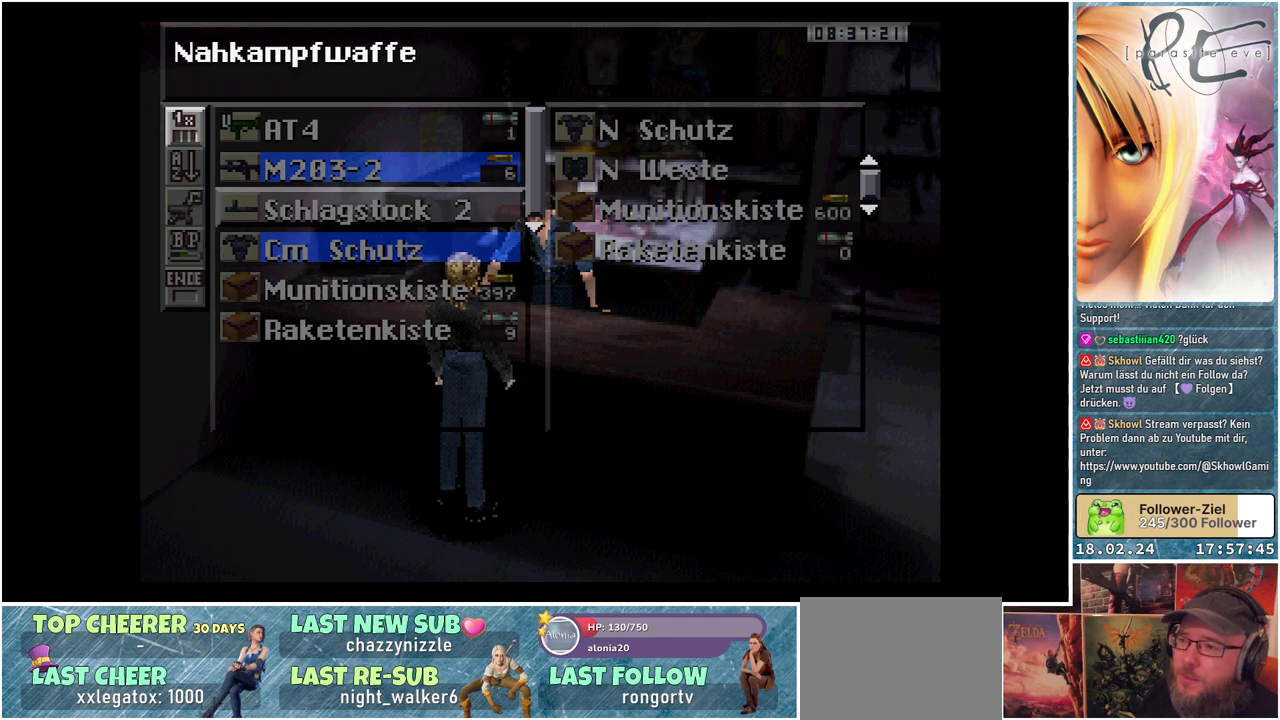
{"buttons": ["DPAD_UP"], "events": [[17, "DPAD_UP", "down"], [150, "DPAD_UP", "up"], [233, "DPAD_UP", "down"], [367, "DPAD_UP", "up"], [450, "DPAD_UP", "down"]]}
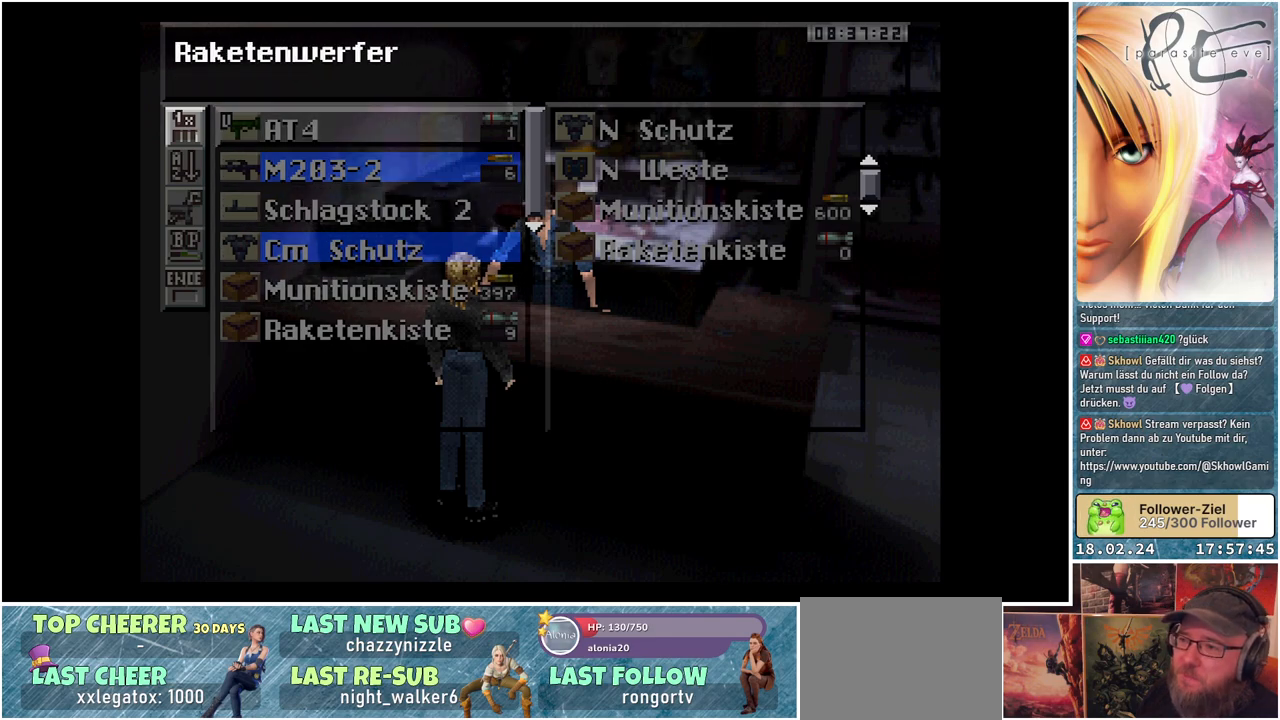
{"buttons": [], "events": [[83, "DPAD_UP", "up"], [167, "DPAD_UP", "down"], [283, "DPAD_UP", "up"]]}